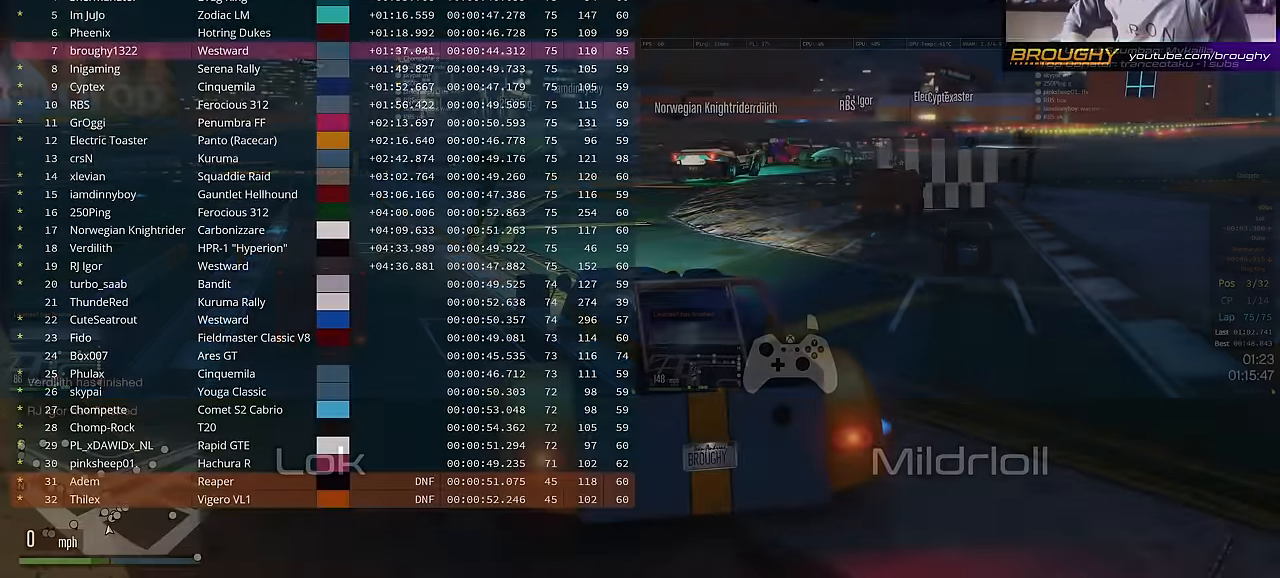
Gameplay with a controller (Xbox layout); each line is a JSON object with the inputs held at the frame after it. "events" lists button and stick changes between this image and that frame as [ms after this image, input, new state], when the widget could be followed in between.
{"buttons": ["DPAD_DOWN"], "left_stick": "center", "right_stick": "center", "events": []}
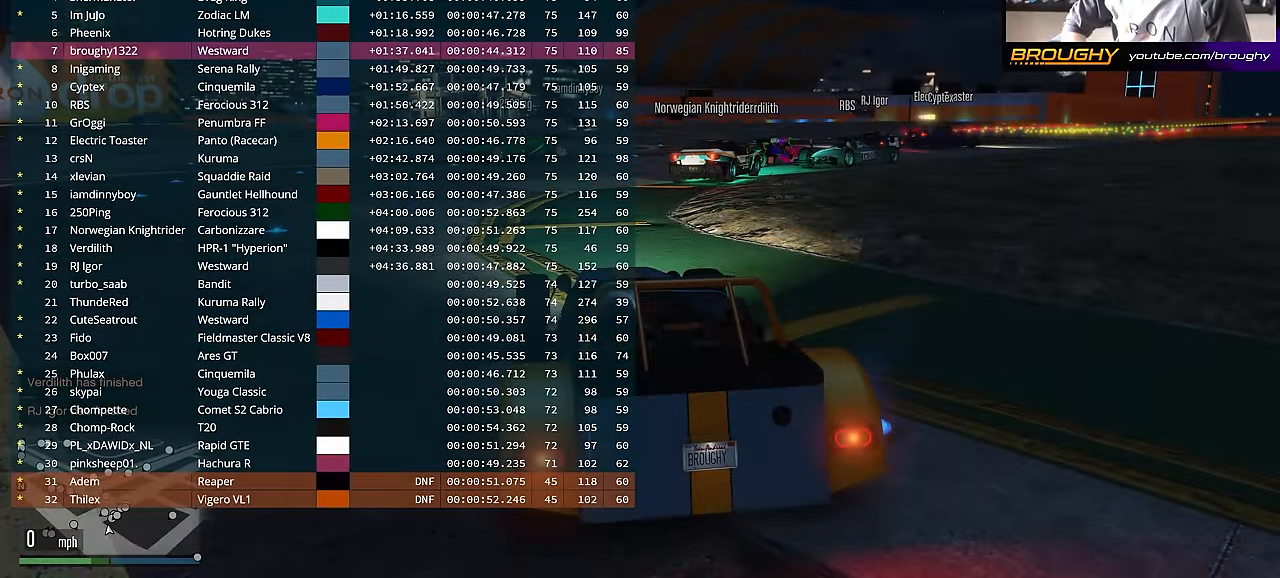
{"buttons": ["DPAD_DOWN"], "left_stick": "center", "right_stick": "center", "events": []}
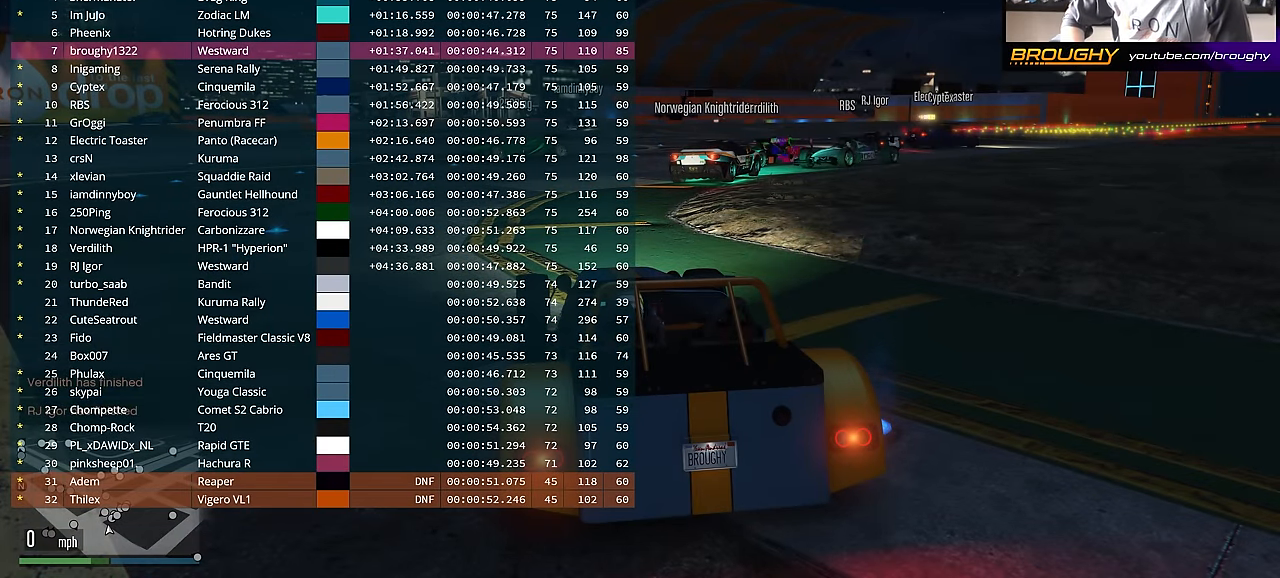
{"buttons": ["DPAD_DOWN"], "left_stick": "center", "right_stick": "center", "events": []}
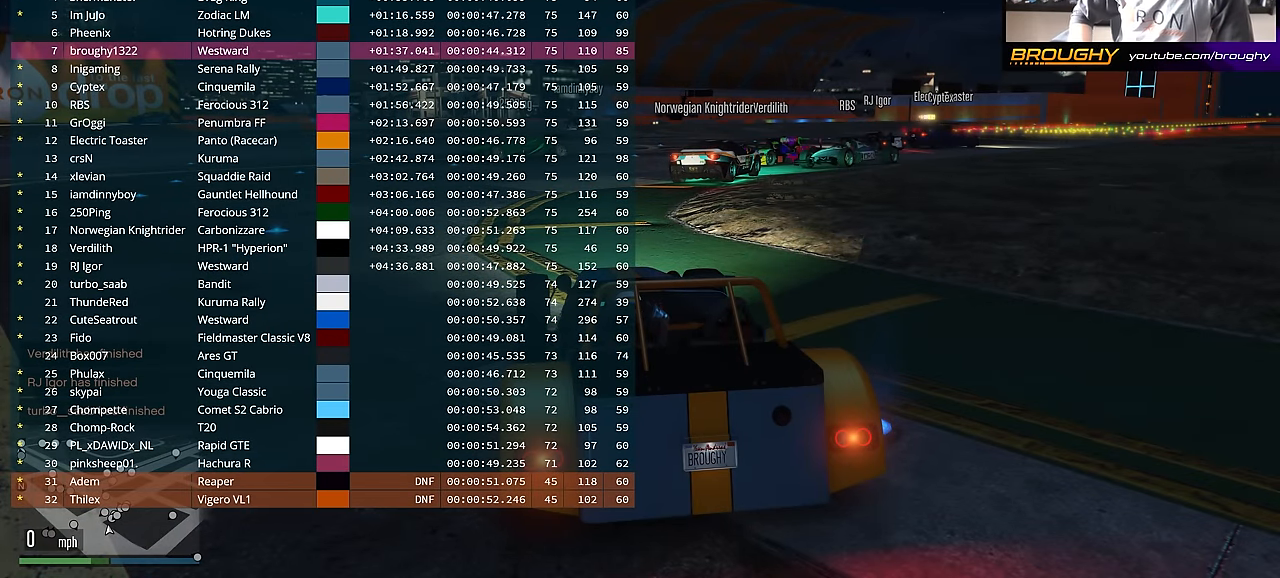
{"buttons": ["DPAD_DOWN"], "left_stick": "center", "right_stick": "center", "events": []}
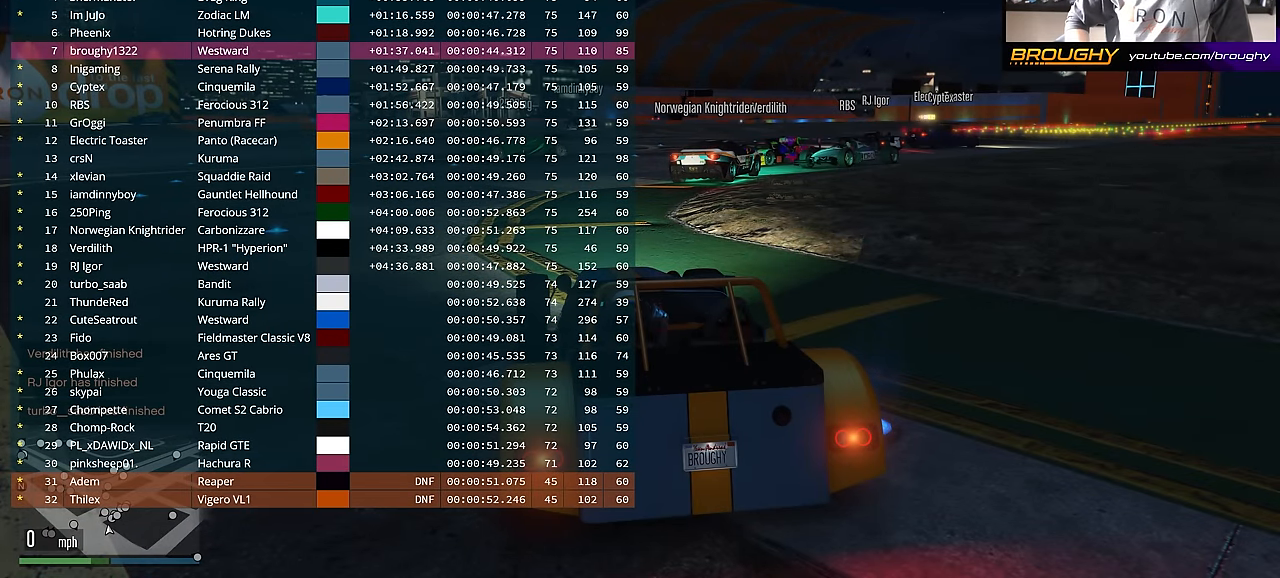
{"buttons": ["DPAD_DOWN"], "left_stick": "center", "right_stick": "center", "events": []}
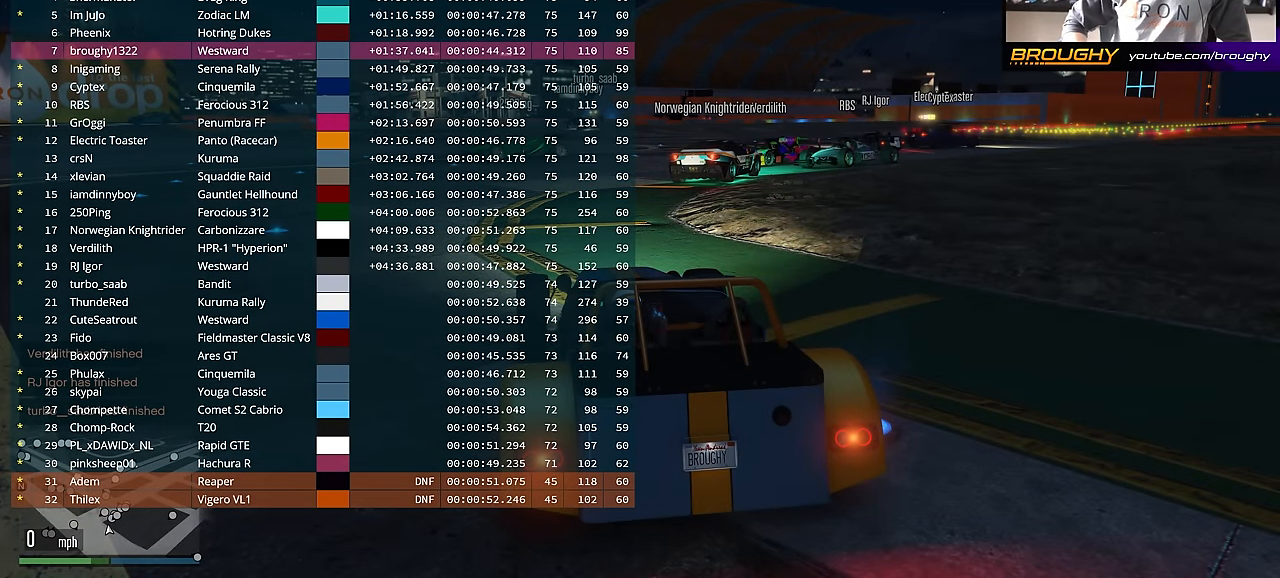
{"buttons": ["DPAD_DOWN"], "left_stick": "center", "right_stick": "center", "events": []}
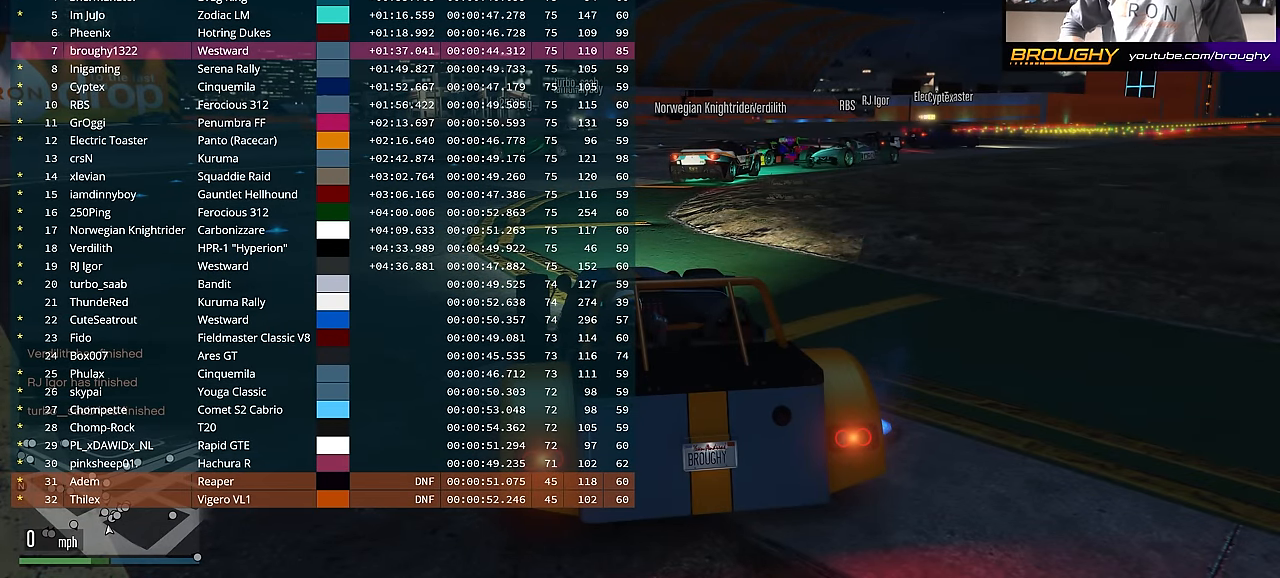
{"buttons": ["DPAD_DOWN"], "left_stick": "center", "right_stick": "center", "events": []}
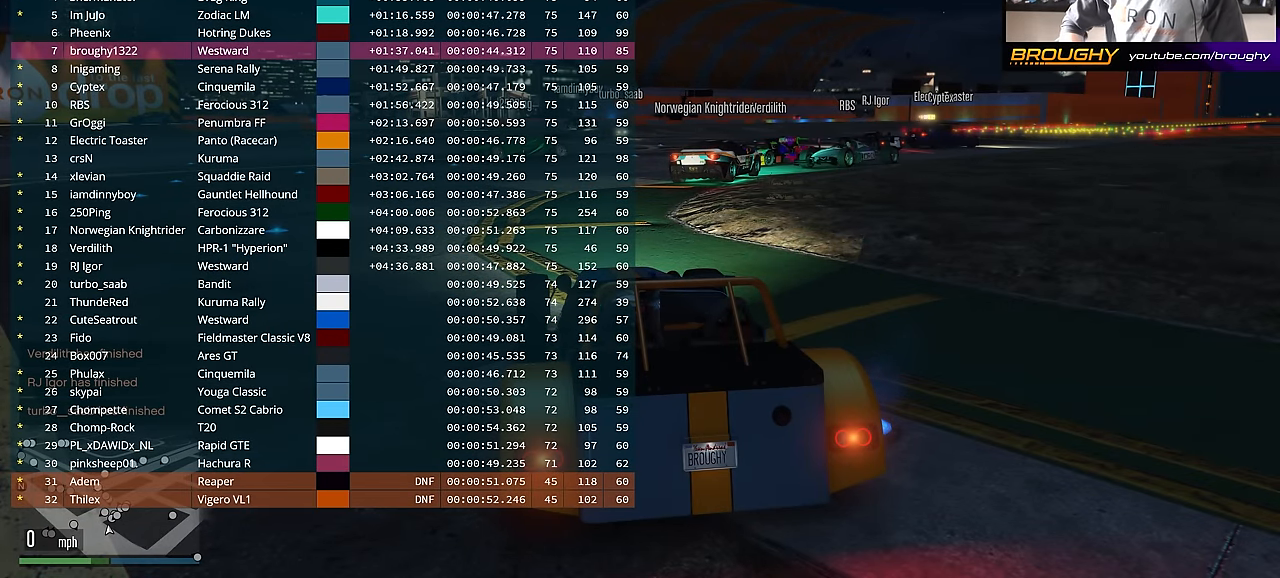
{"buttons": ["DPAD_DOWN"], "left_stick": "center", "right_stick": "center", "events": []}
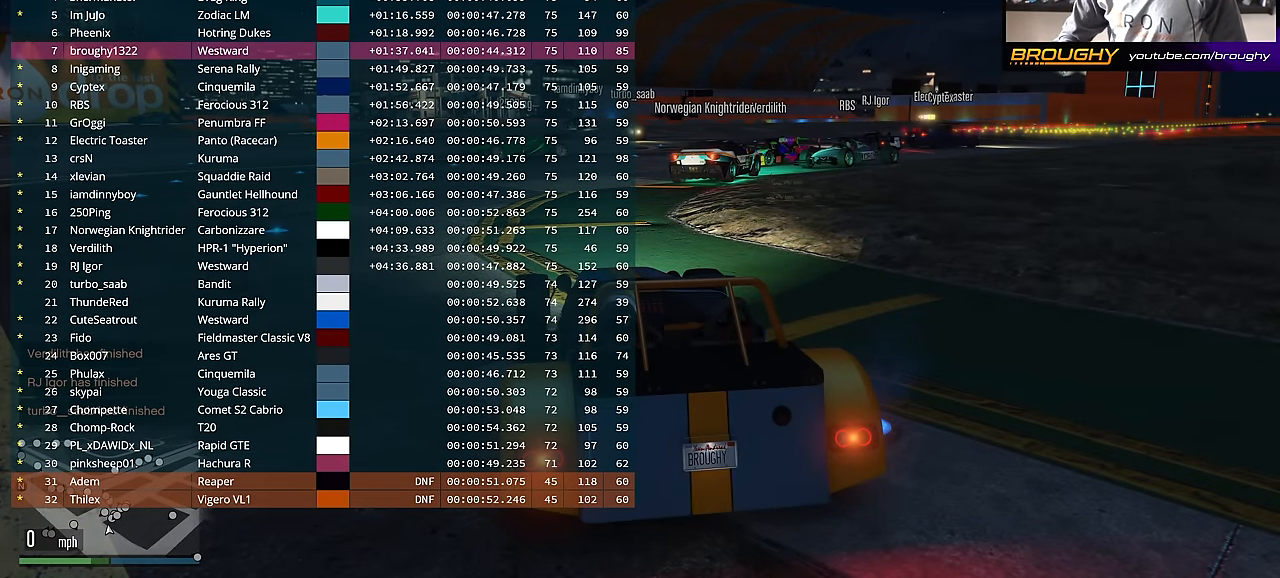
{"buttons": ["DPAD_DOWN"], "left_stick": "center", "right_stick": "center", "events": []}
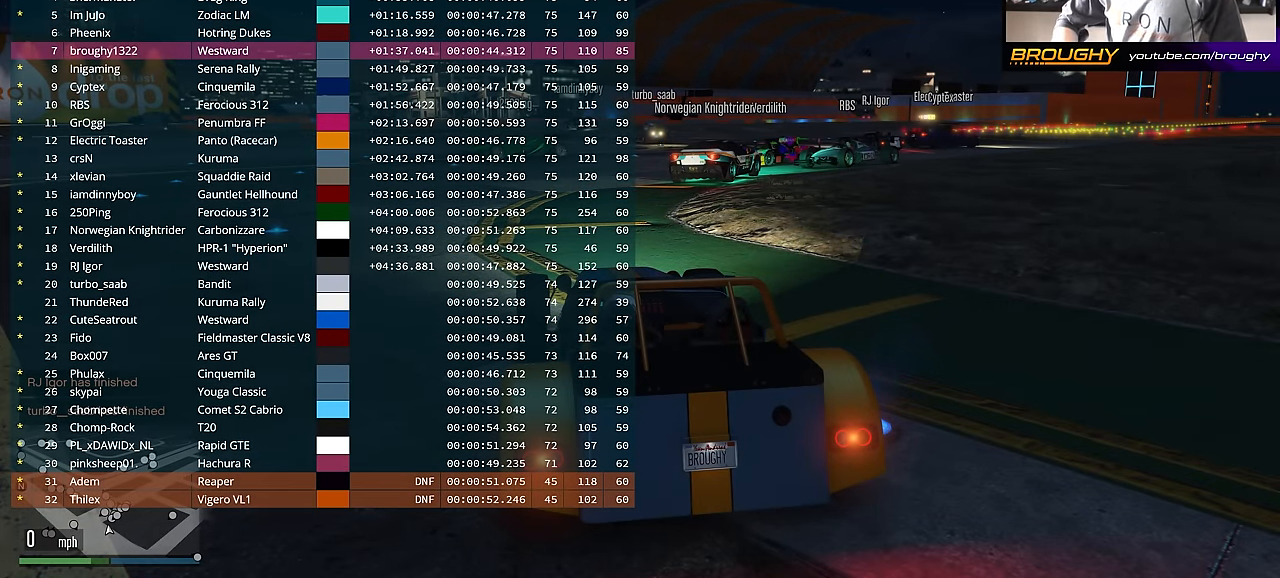
{"buttons": ["DPAD_DOWN"], "left_stick": "center", "right_stick": "center", "events": []}
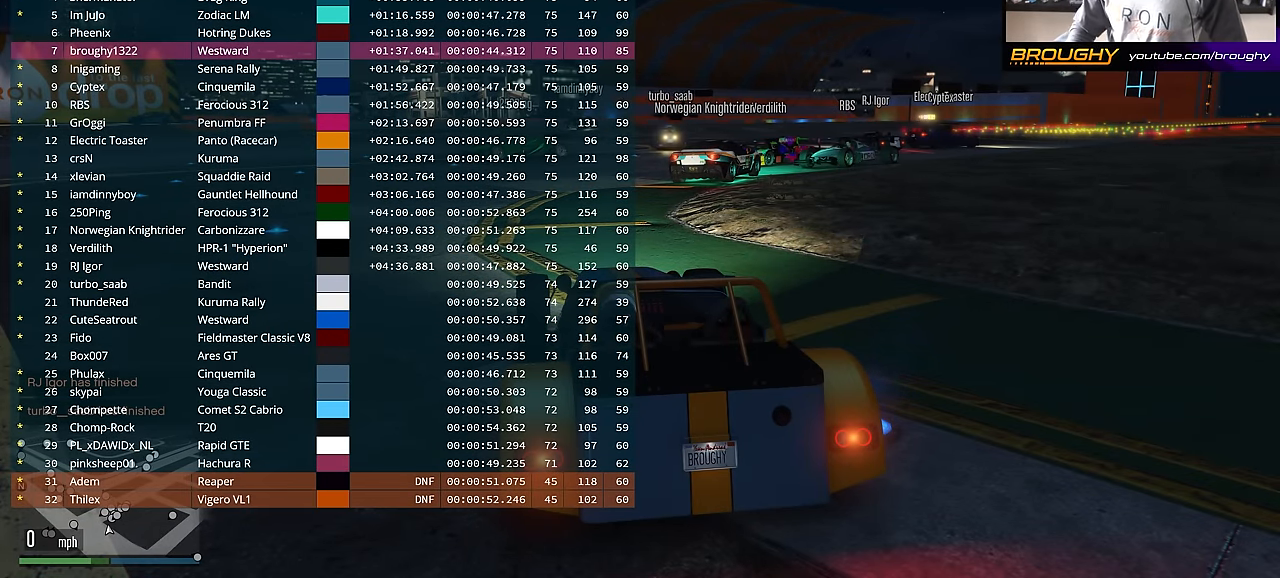
{"buttons": ["DPAD_DOWN"], "left_stick": "center", "right_stick": "center", "events": []}
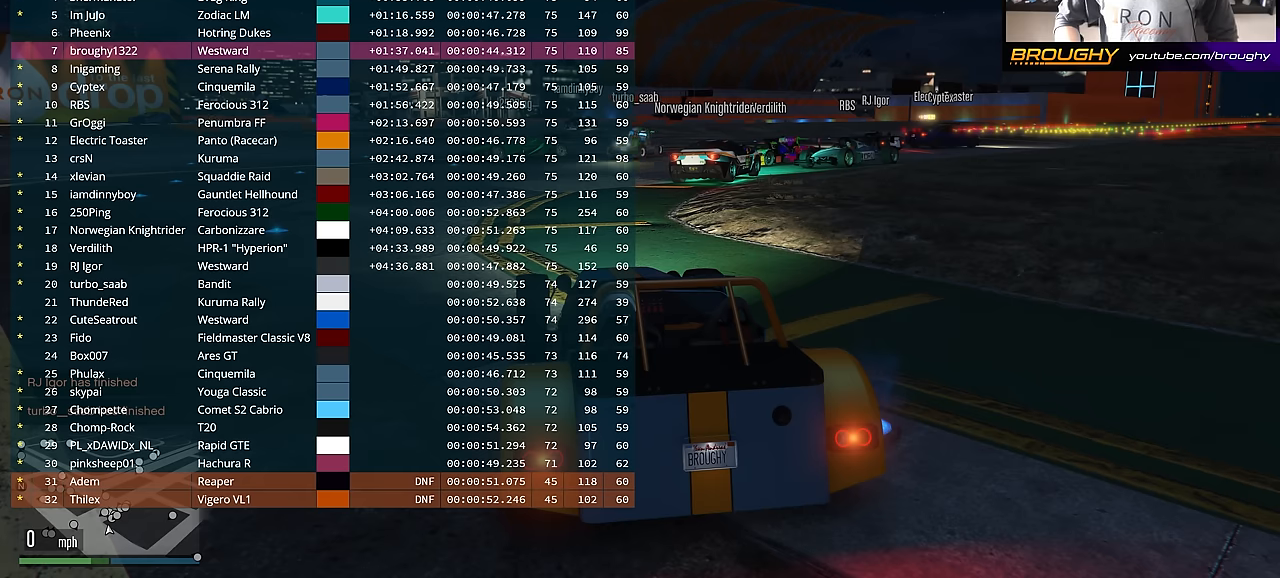
{"buttons": ["DPAD_DOWN"], "left_stick": "center", "right_stick": "center", "events": []}
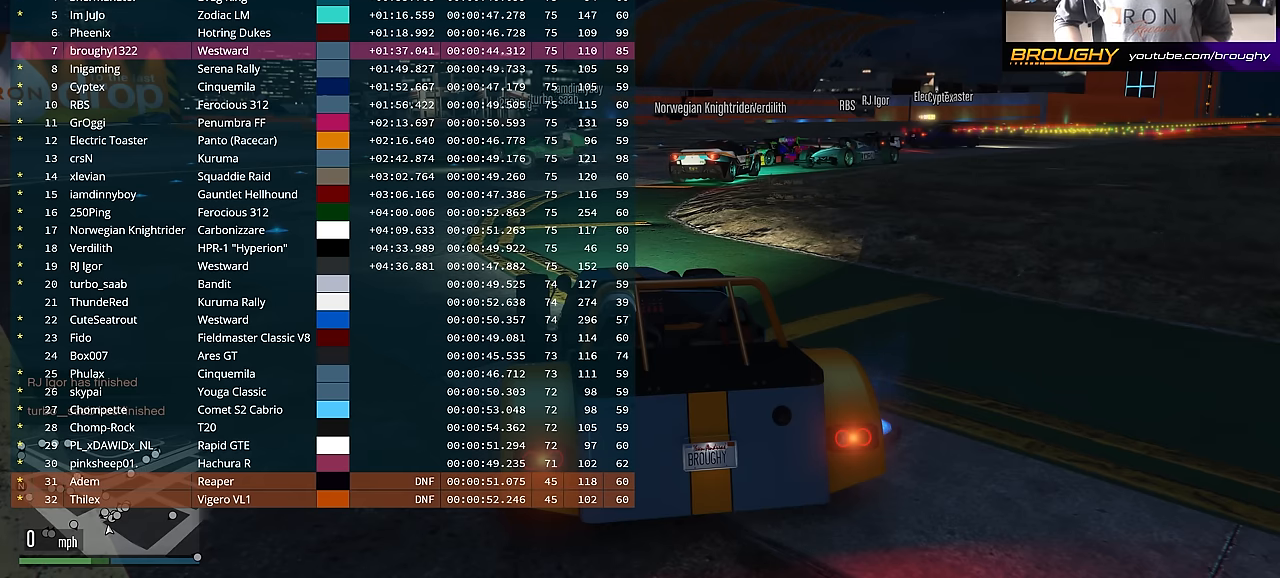
{"buttons": ["DPAD_DOWN"], "left_stick": "center", "right_stick": "center", "events": []}
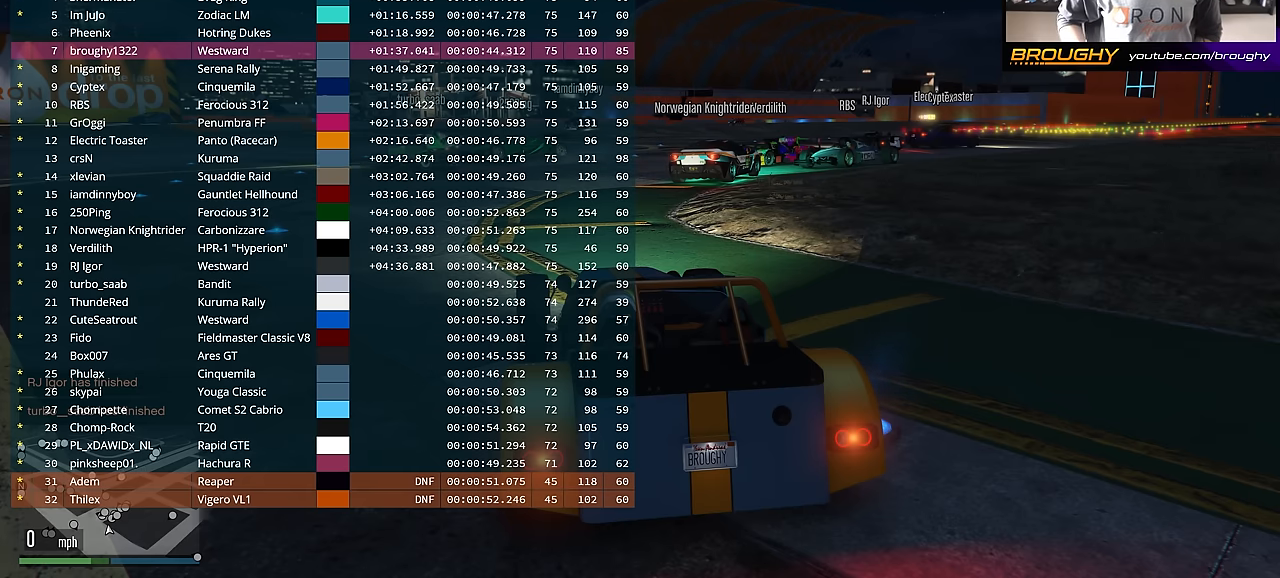
{"buttons": ["DPAD_DOWN"], "left_stick": "center", "right_stick": "center", "events": []}
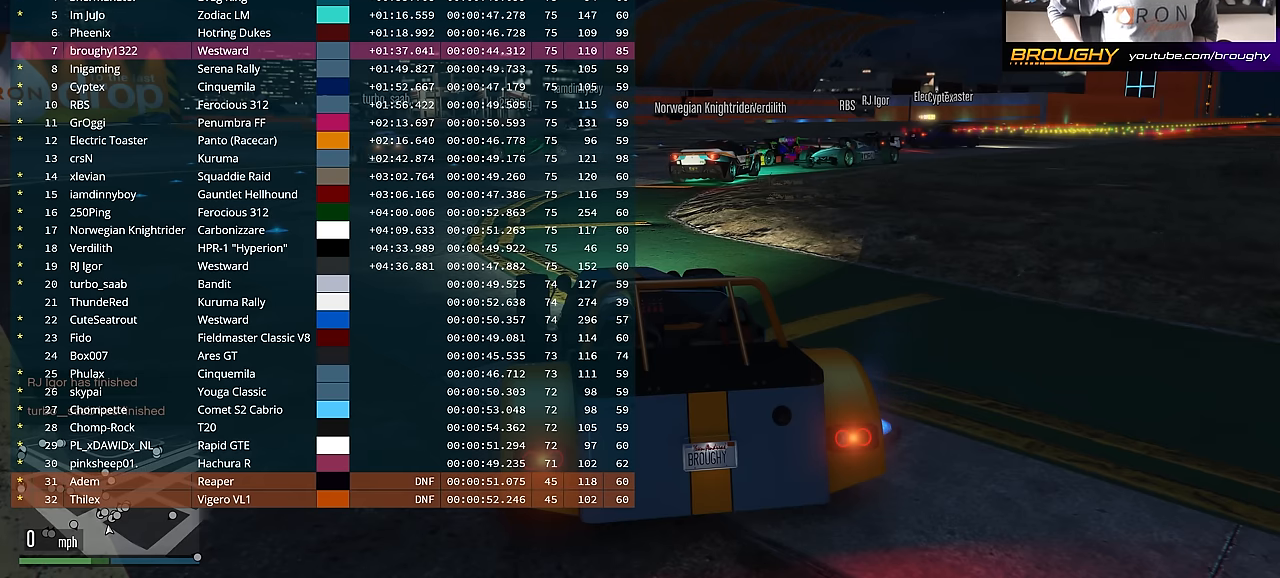
{"buttons": ["DPAD_DOWN"], "left_stick": "center", "right_stick": "center", "events": []}
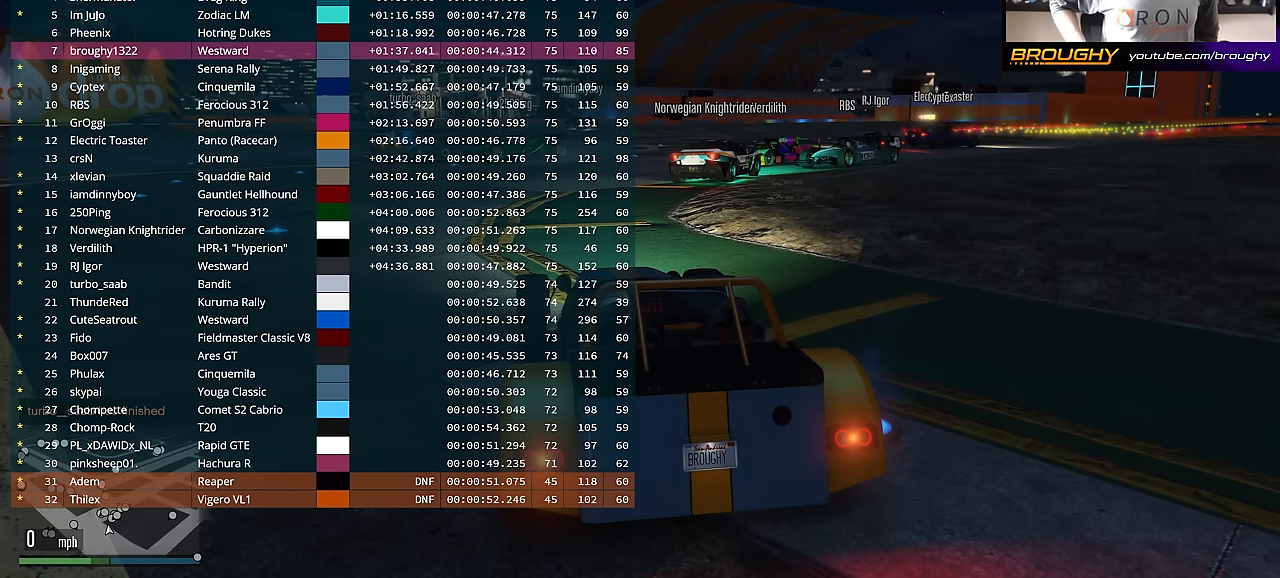
{"buttons": ["DPAD_DOWN"], "left_stick": "center", "right_stick": "center", "events": []}
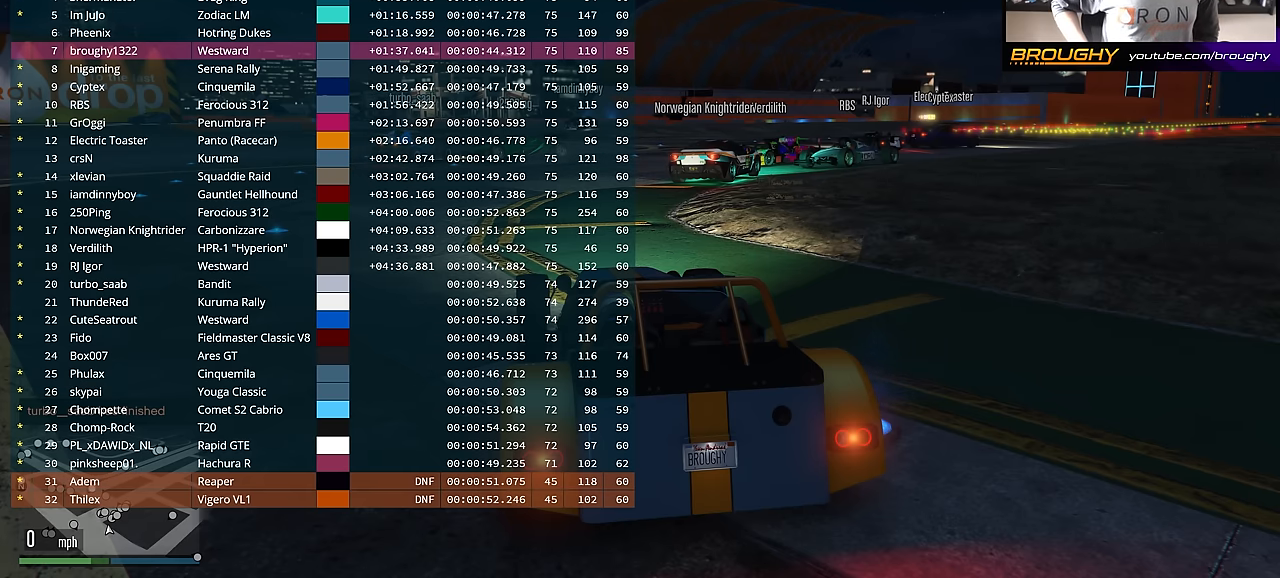
{"buttons": ["DPAD_DOWN"], "left_stick": "center", "right_stick": "center", "events": []}
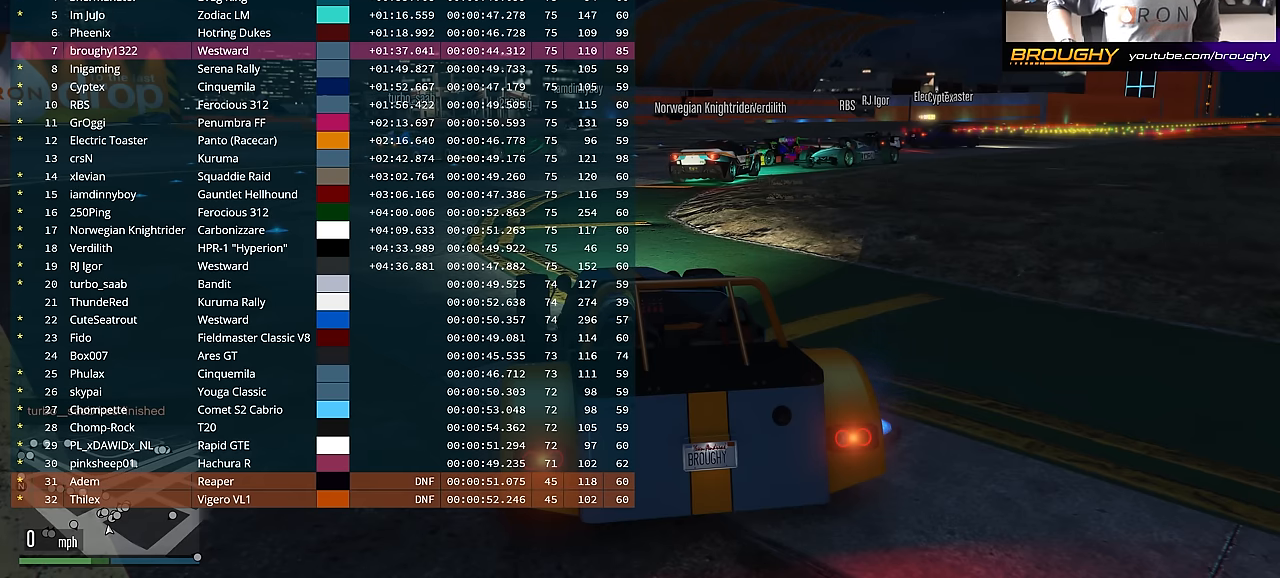
{"buttons": ["DPAD_DOWN"], "left_stick": "center", "right_stick": "center", "events": []}